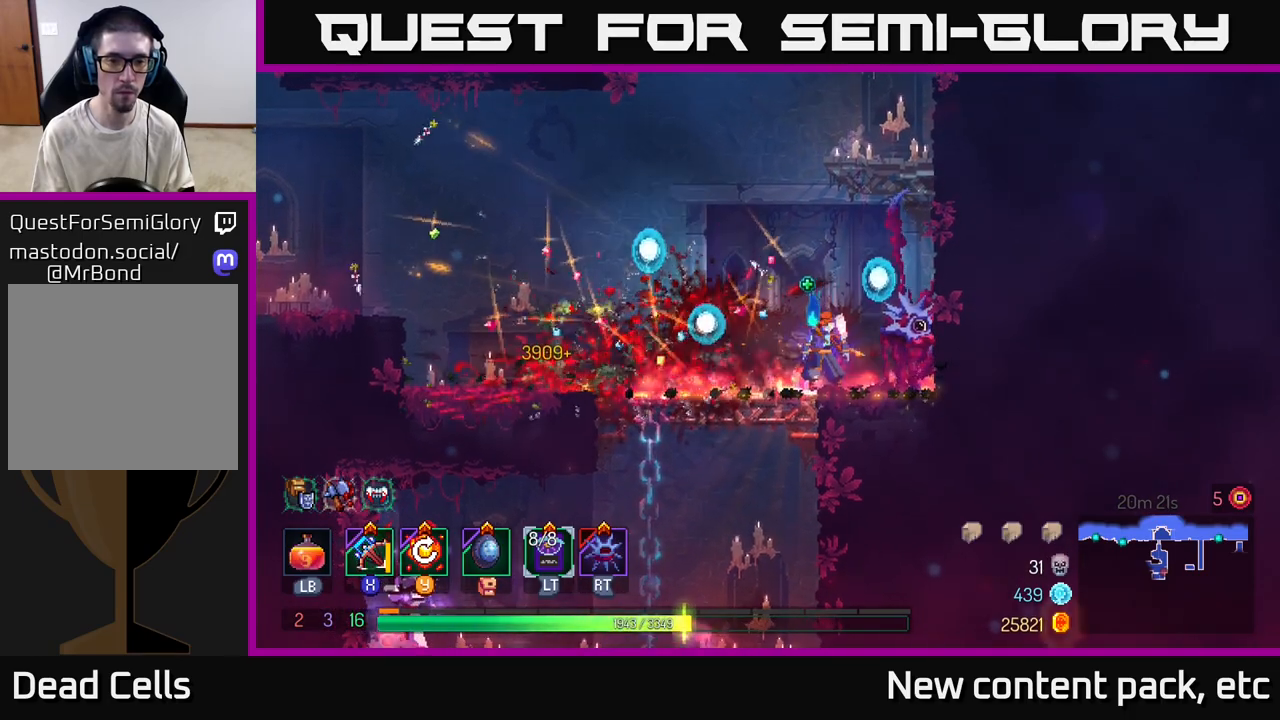
Gameplay with a controller (Xbox layout); each line is a JSON object with the inputs held at the frame after it. "events" lists button and stick changes between this image and that frame as [ms after this image, input, new state], when the widget could be followed in between. Not read: L3 R3.
{"buttons": [], "left_stick": "left", "right_stick": "center", "events": [[67, "Y", "up"]]}
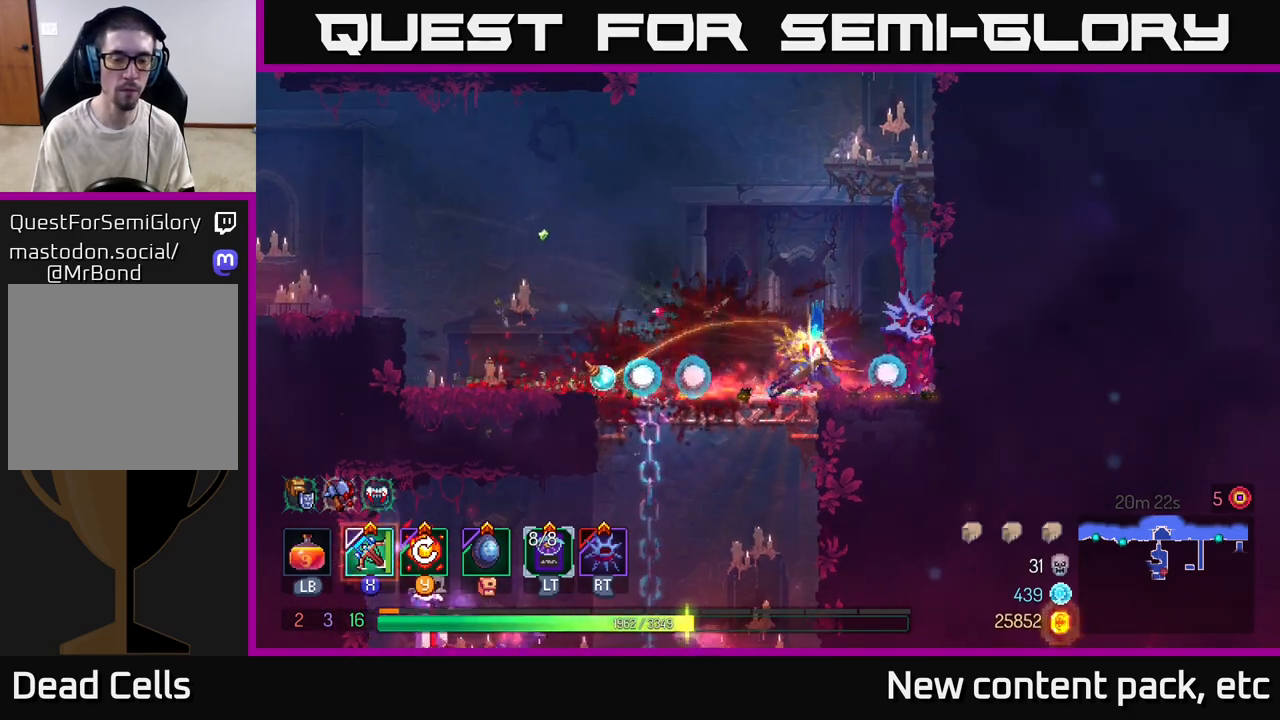
{"buttons": [], "left_stick": "left", "right_stick": "center", "events": []}
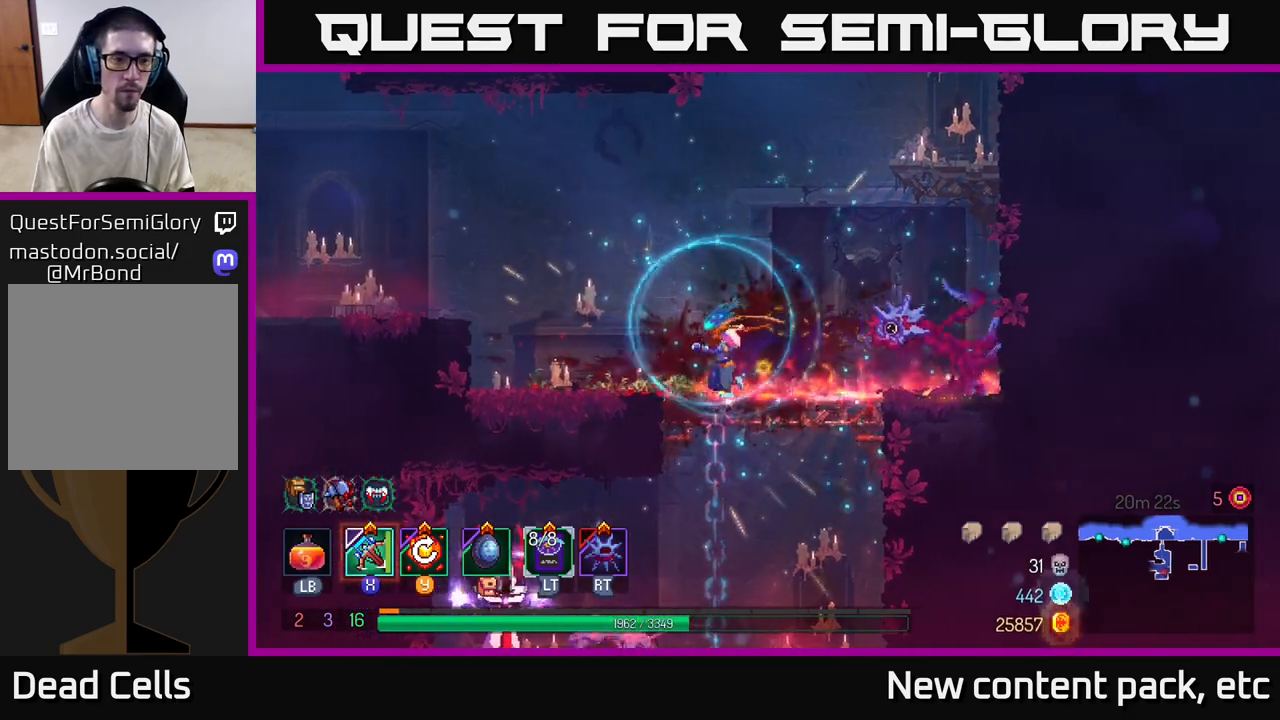
{"buttons": ["A"], "left_stick": "left", "right_stick": "center", "events": [[283, "A", "down"], [417, "A", "up"], [467, "A", "down"]]}
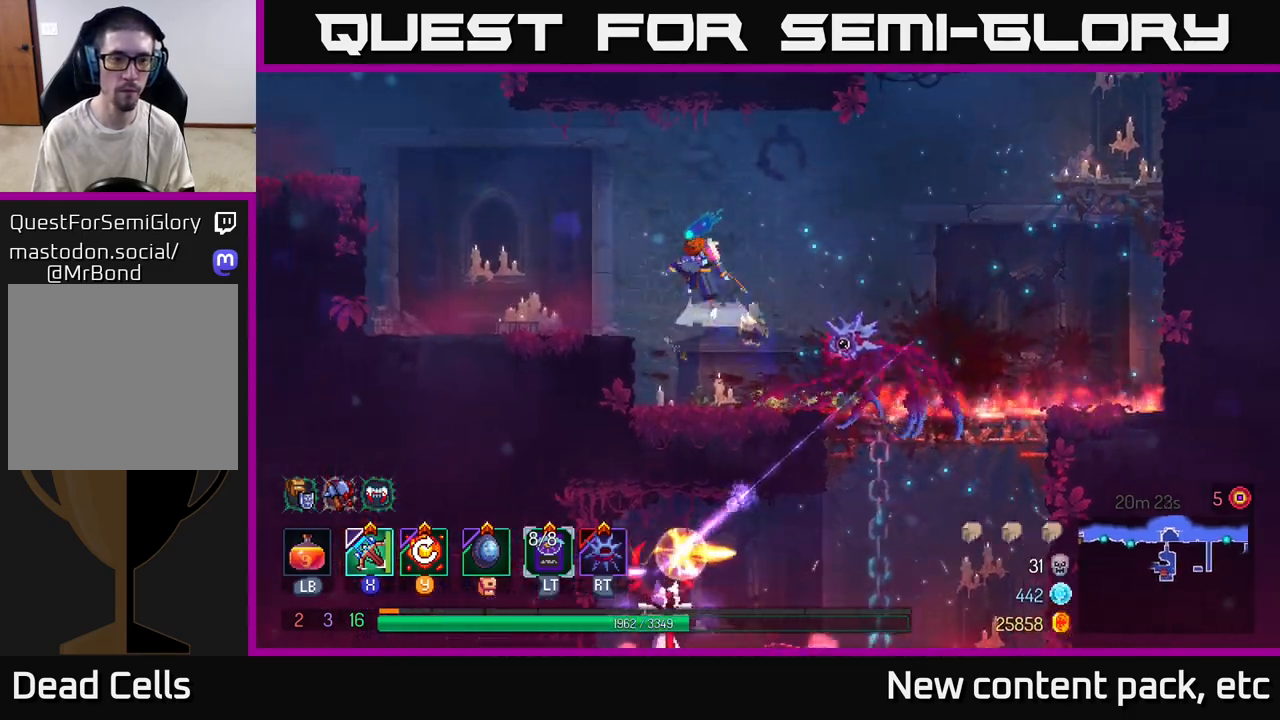
{"buttons": [], "left_stick": "left", "right_stick": "center", "events": [[50, "A", "up"]]}
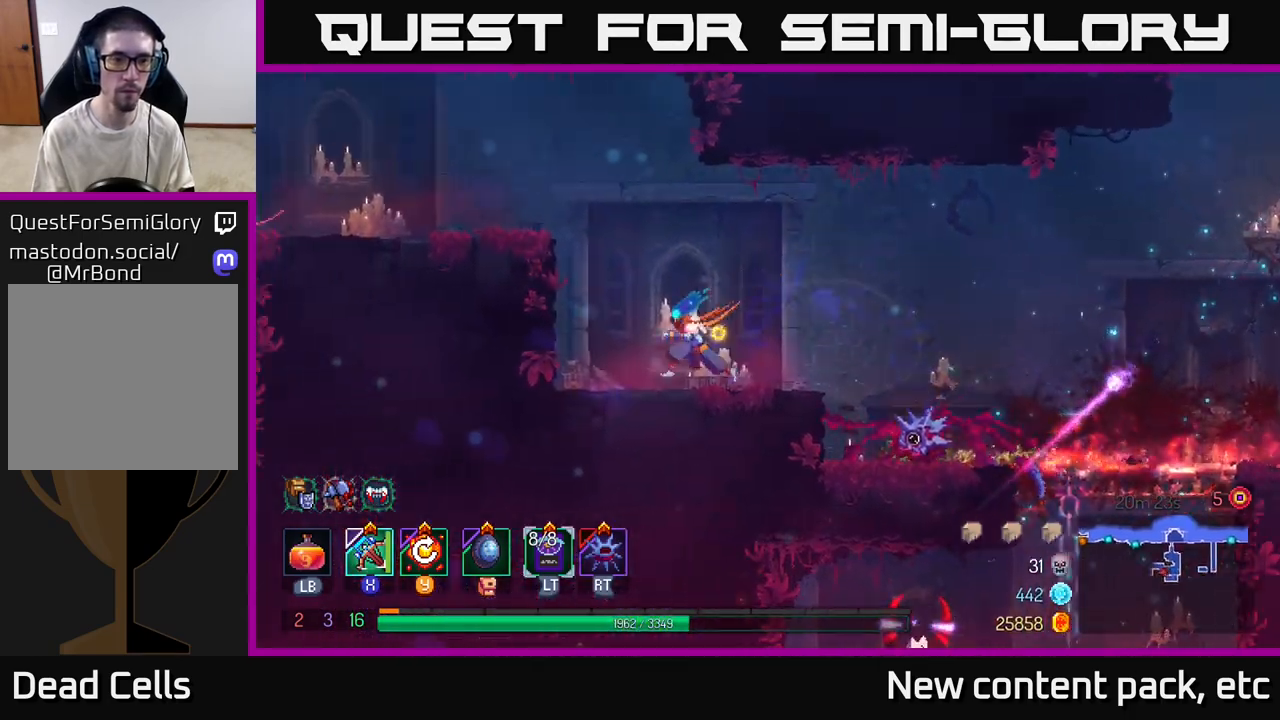
{"buttons": [], "left_stick": "left", "right_stick": "center", "events": [[67, "A", "down"], [167, "A", "up"], [267, "A", "down"], [400, "A", "up"]]}
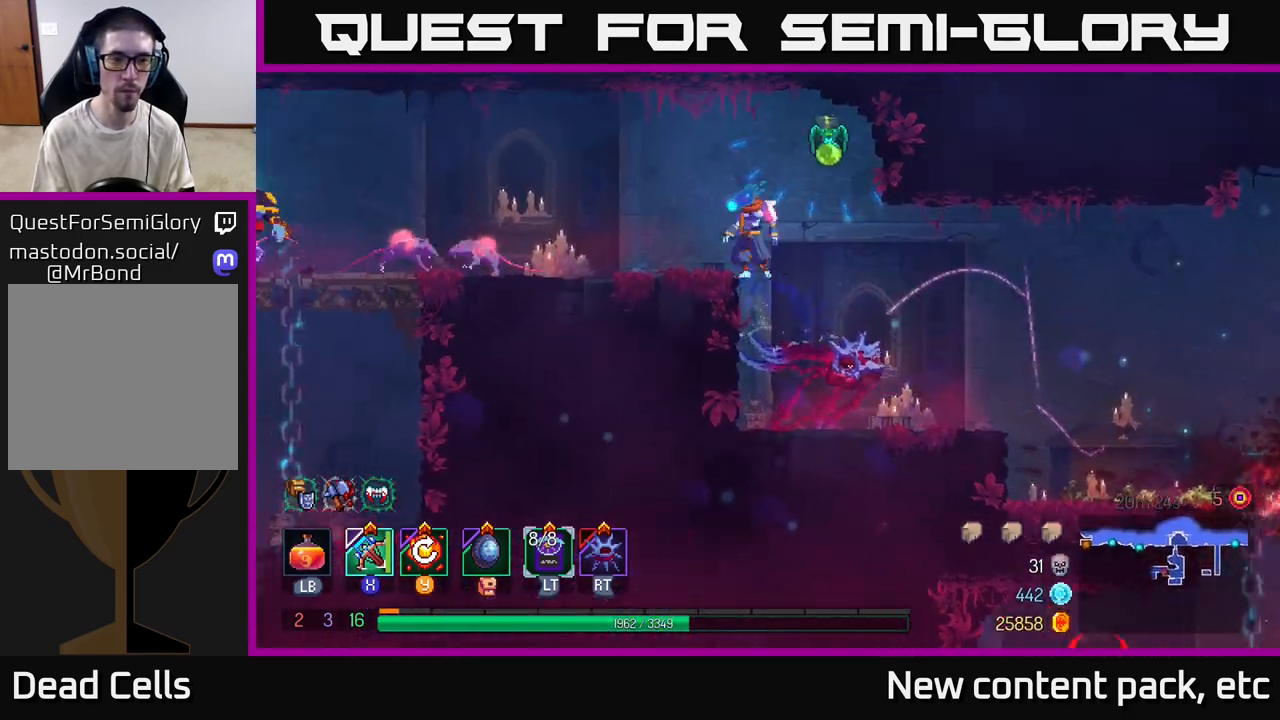
{"buttons": [], "left_stick": "down", "right_stick": "center", "events": [[33, "X", "down"], [117, "X", "up"], [300, "left_stick", "down-left"], [417, "left_stick", "down"]]}
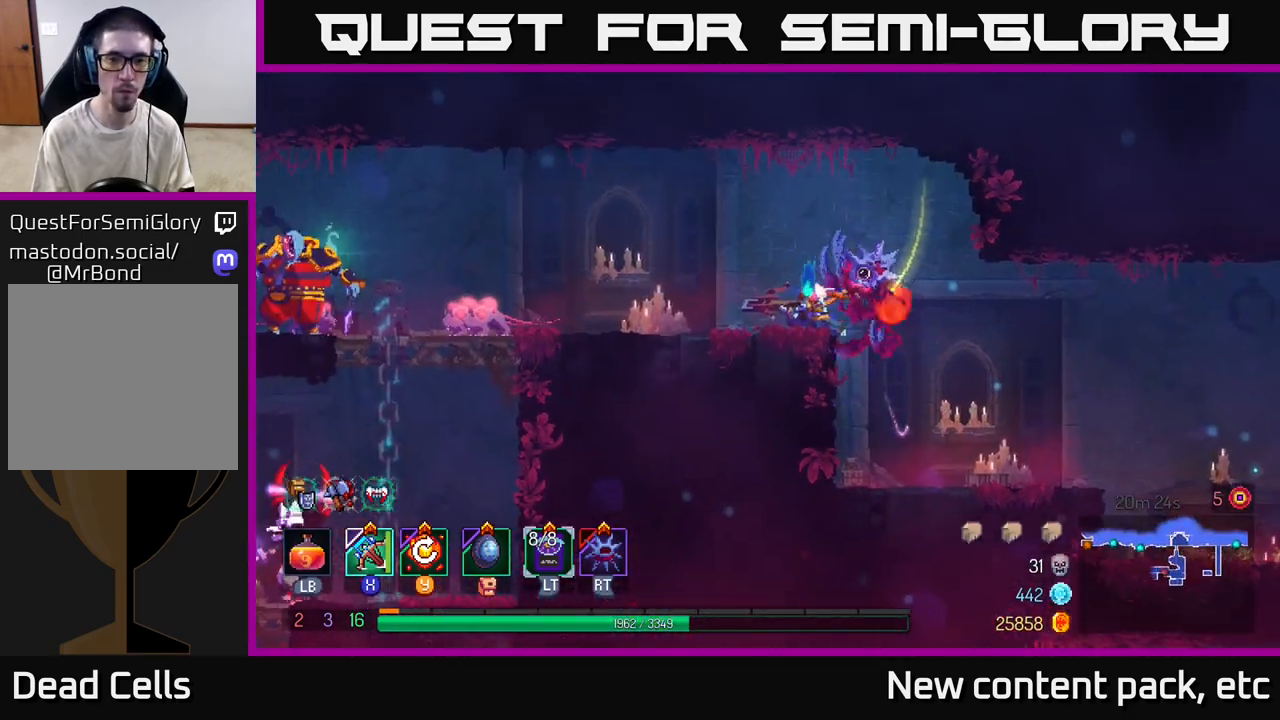
{"buttons": [], "left_stick": "left", "right_stick": "center", "events": [[133, "left_stick", "left"], [300, "B", "down"], [350, "B", "up"], [417, "B", "down"], [483, "B", "up"]]}
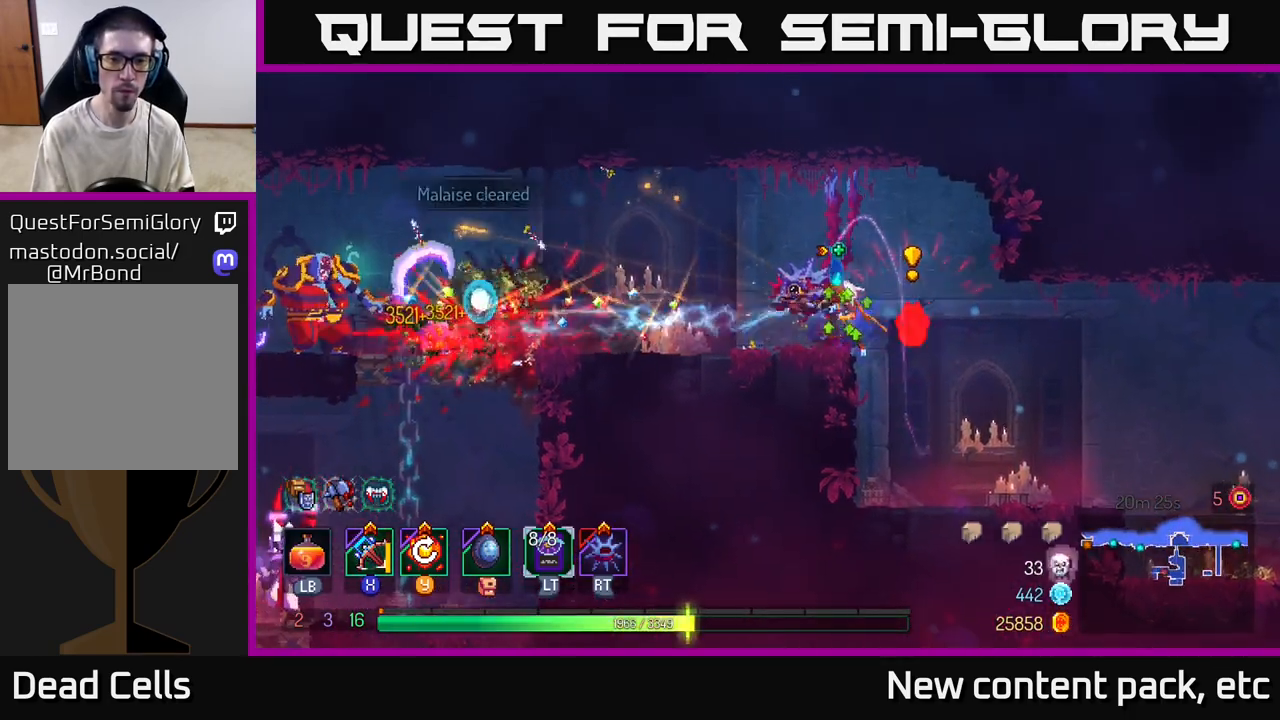
{"buttons": ["B"], "left_stick": "left", "right_stick": "center", "events": [[33, "B", "down"], [100, "B", "up"], [150, "B", "down"], [233, "B", "up"], [283, "B", "down"], [367, "B", "up"], [417, "B", "down"]]}
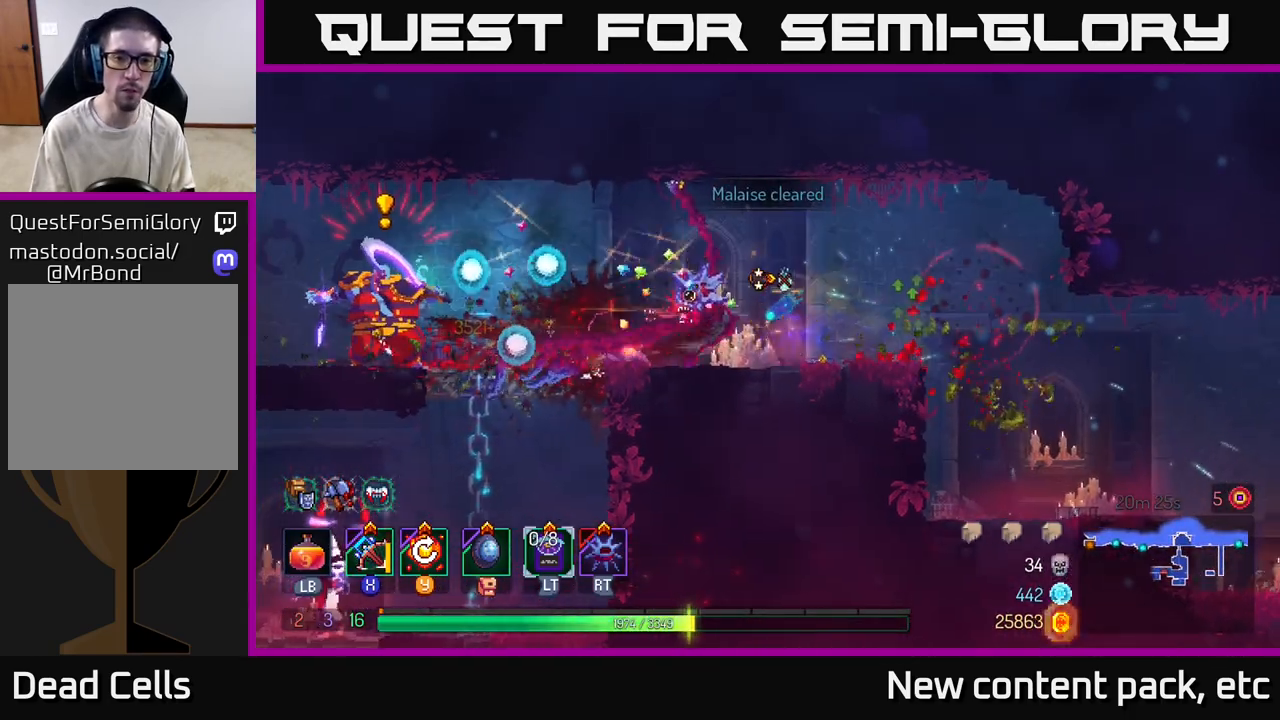
{"buttons": ["B"], "left_stick": "down-left", "right_stick": "center", "events": [[17, "B", "up"], [317, "X", "down"], [367, "left_stick", "down-left"], [400, "X", "up"], [467, "B", "down"]]}
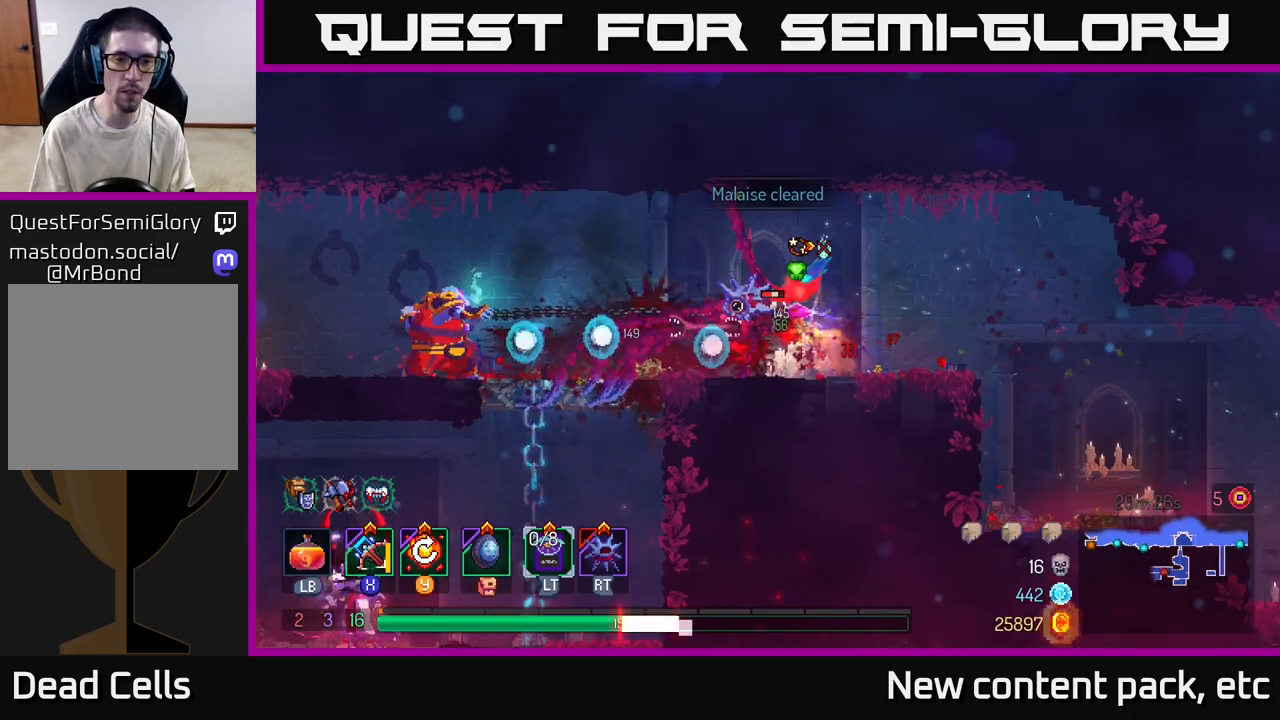
{"buttons": [], "left_stick": "left", "right_stick": "center", "events": [[33, "B", "up"], [67, "left_stick", "left"], [100, "B", "down"], [183, "B", "up"], [233, "B", "down"], [283, "left_stick", "right"], [317, "B", "up"], [383, "B", "down"], [383, "left_stick", "up-left"], [467, "B", "up"], [467, "left_stick", "left"]]}
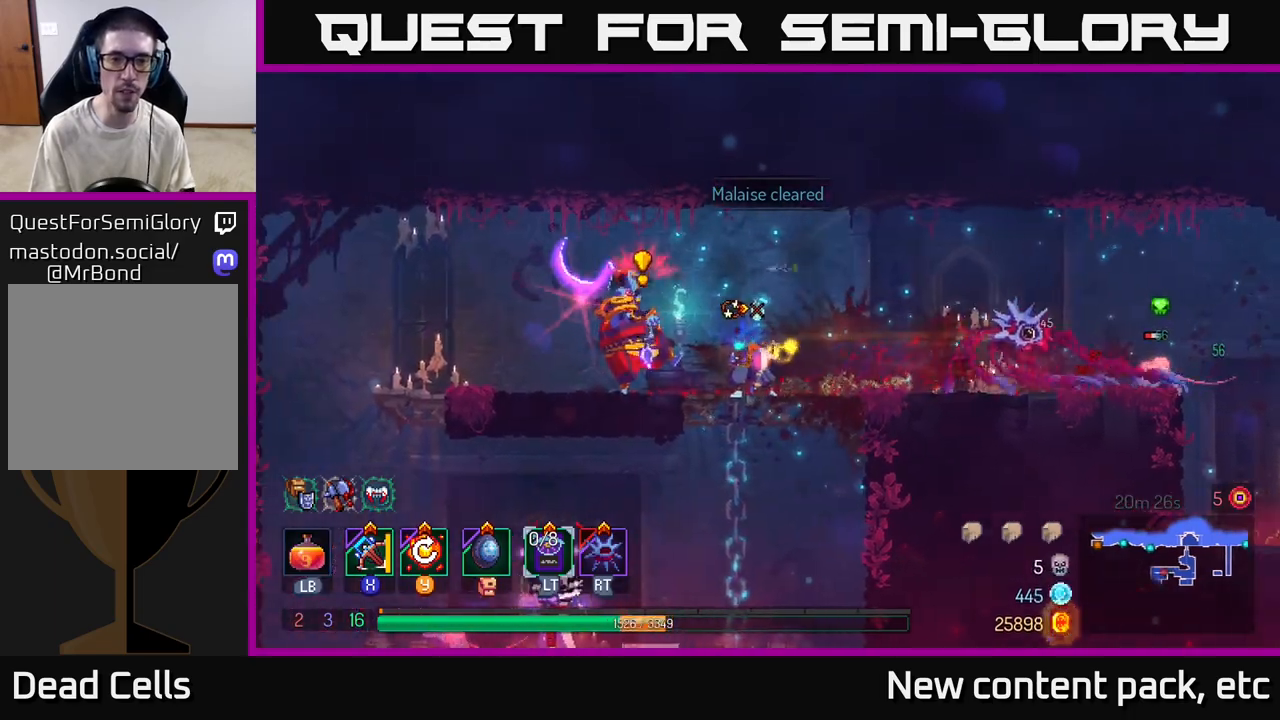
{"buttons": ["B"], "left_stick": "left", "right_stick": "center", "events": [[50, "left_stick", "down-right"], [83, "X", "down"], [150, "X", "up"], [167, "left_stick", "left"], [217, "X", "down"], [267, "X", "up"], [350, "B", "down"], [417, "B", "up"], [483, "B", "down"]]}
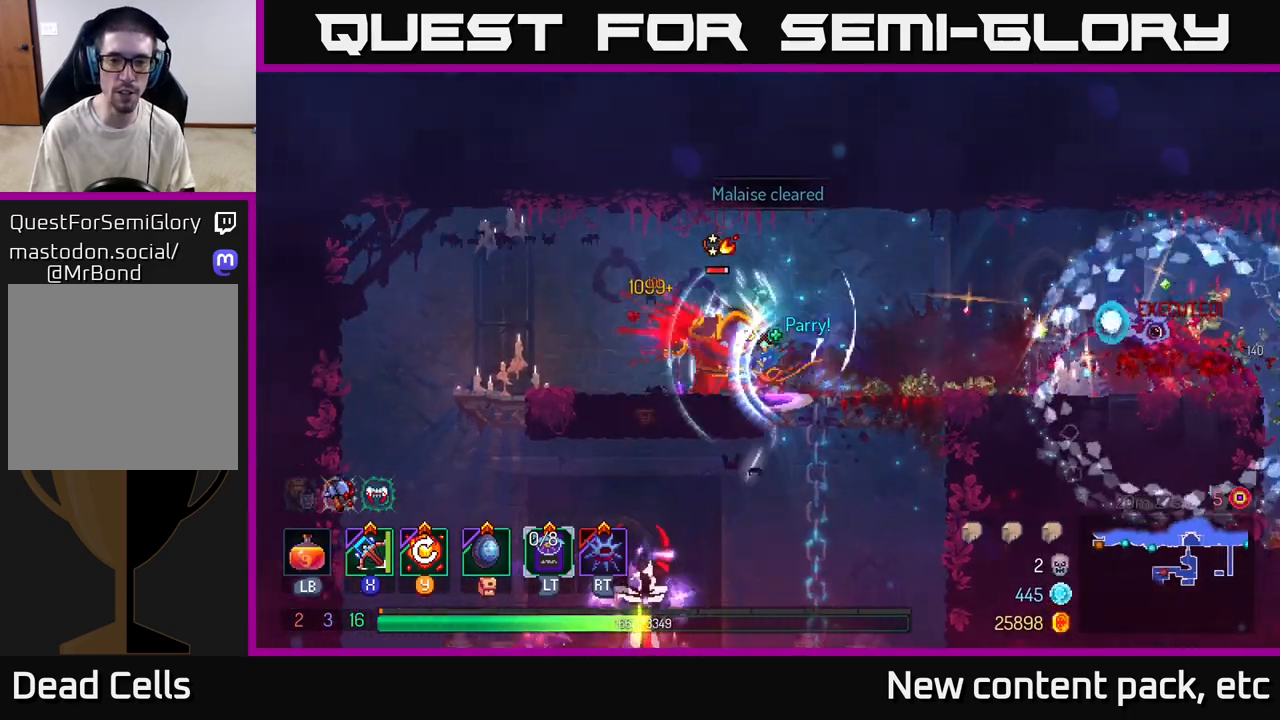
{"buttons": [], "left_stick": "right", "right_stick": "center", "events": [[50, "B", "up"], [117, "B", "down"], [200, "B", "up"], [333, "left_stick", "right"], [350, "X", "down"], [450, "X", "up"]]}
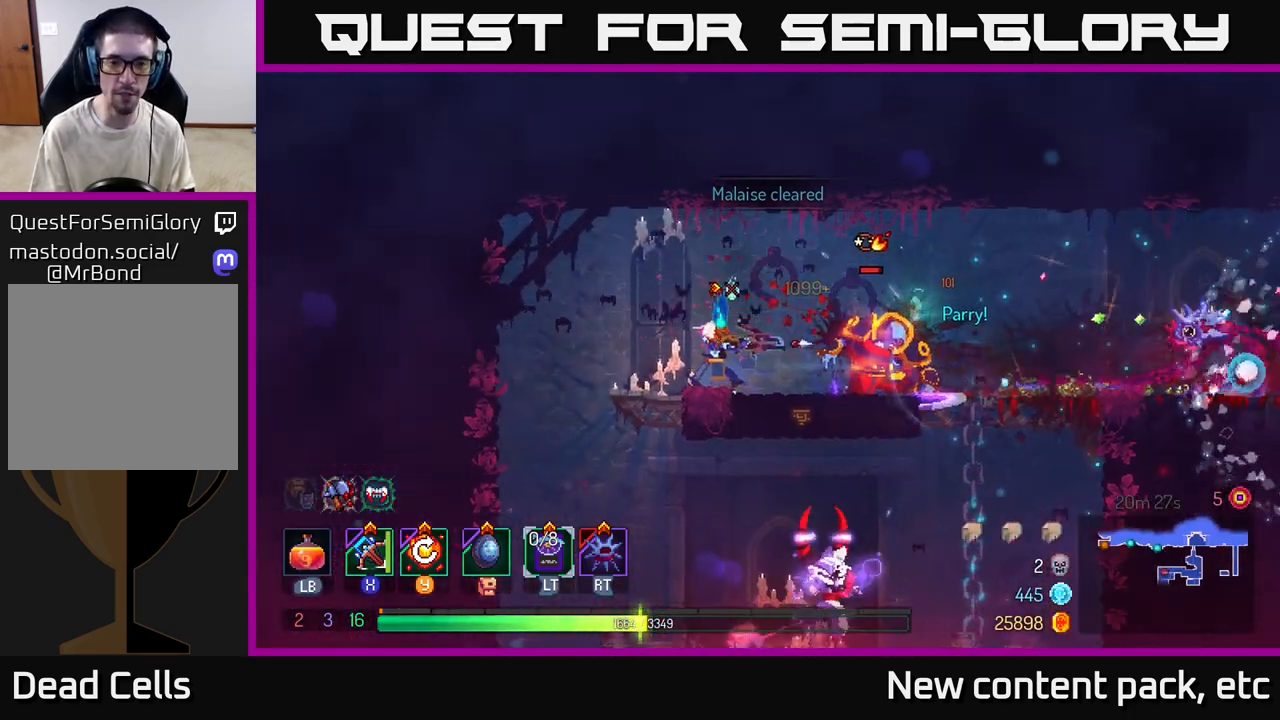
{"buttons": [], "left_stick": "center", "right_stick": "center", "events": [[167, "left_stick", "down"], [250, "left_stick", "down-right"], [467, "left_stick", "center"]]}
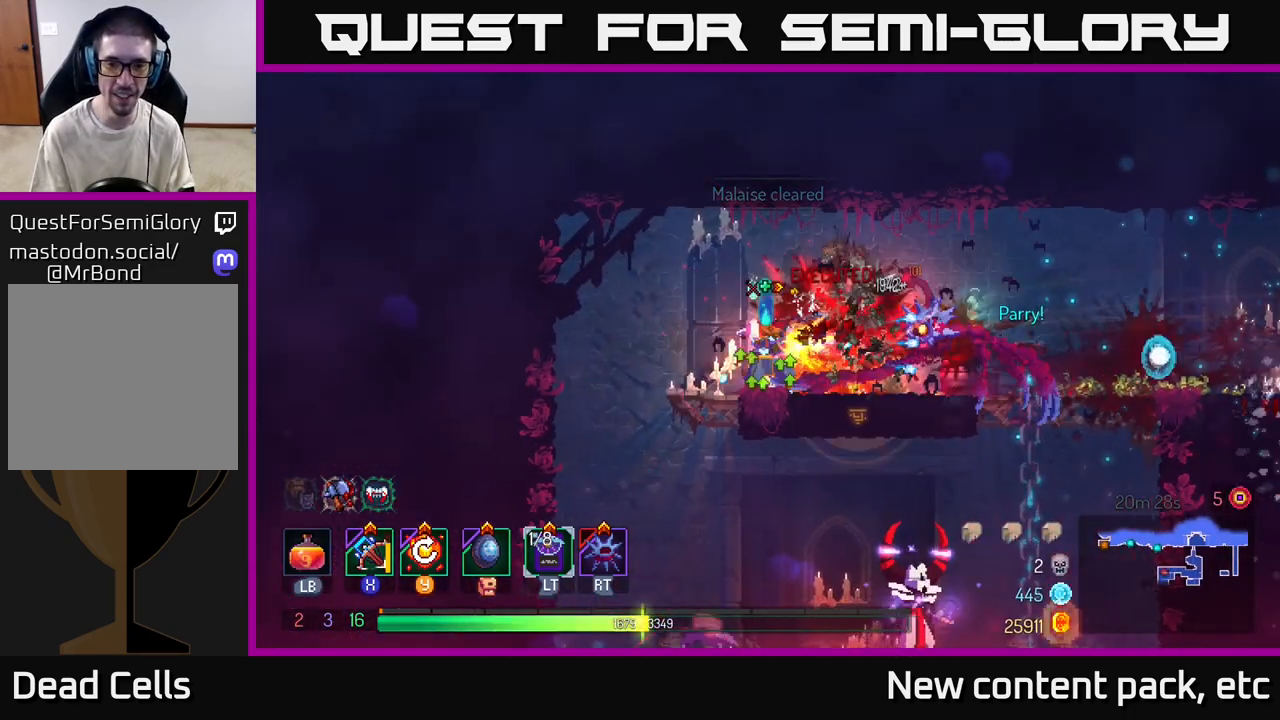
{"buttons": ["A"], "left_stick": "right", "right_stick": "center", "events": [[367, "left_stick", "right"], [450, "A", "down"]]}
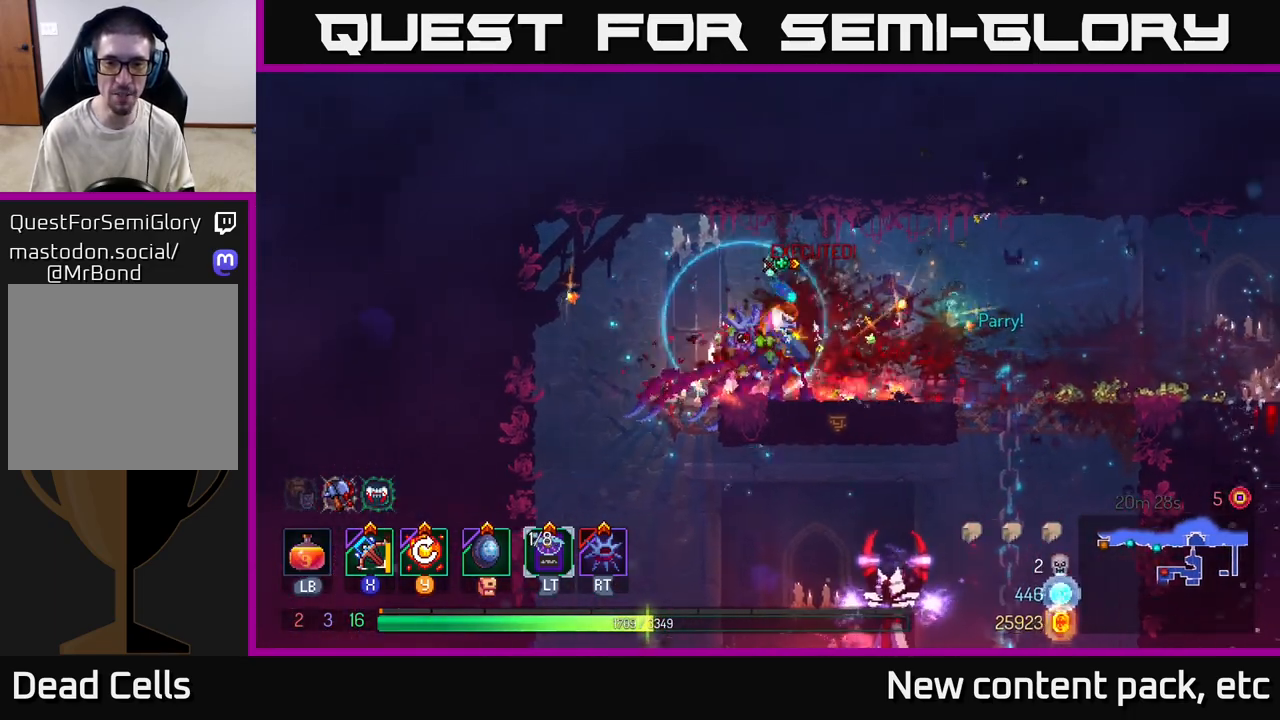
{"buttons": [], "left_stick": "down-left", "right_stick": "center", "events": [[50, "A", "up"], [117, "left_stick", "down"], [133, "A", "down"], [183, "A", "up"], [233, "A", "down"], [300, "A", "up"], [333, "A", "down"], [417, "A", "up"], [483, "left_stick", "down-left"]]}
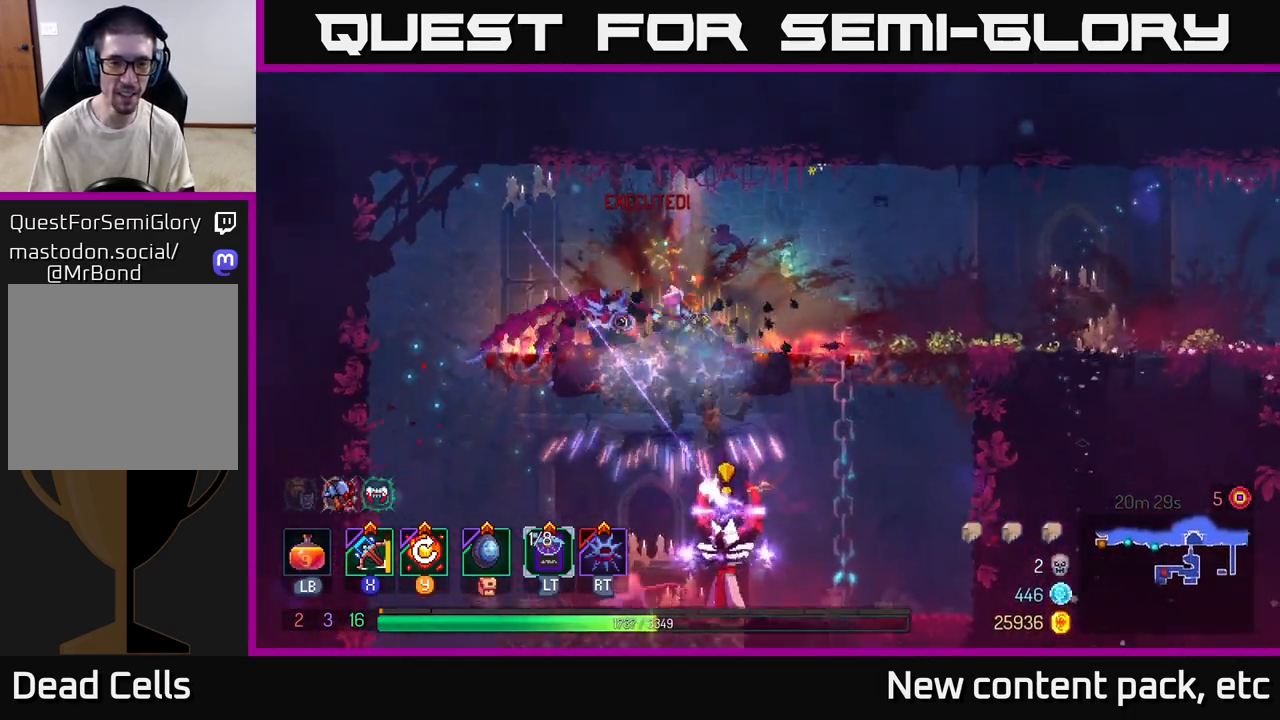
{"buttons": ["B"], "left_stick": "left", "right_stick": "center", "events": [[17, "left_stick", "left"], [33, "B", "down"], [100, "B", "up"], [167, "B", "down"], [233, "B", "up"], [283, "B", "down"], [367, "B", "up"], [450, "B", "down"]]}
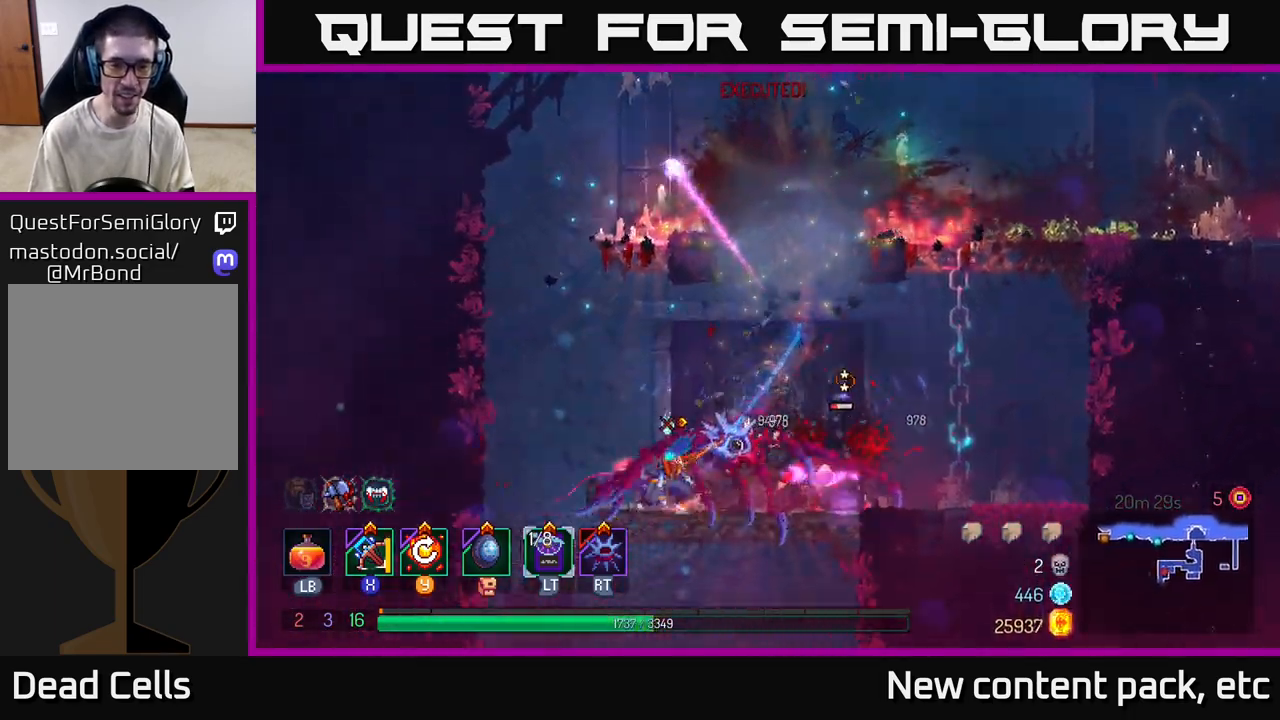
{"buttons": [], "left_stick": "right", "right_stick": "center", "events": [[17, "B", "up"], [133, "left_stick", "right"], [183, "X", "down"], [250, "X", "up"]]}
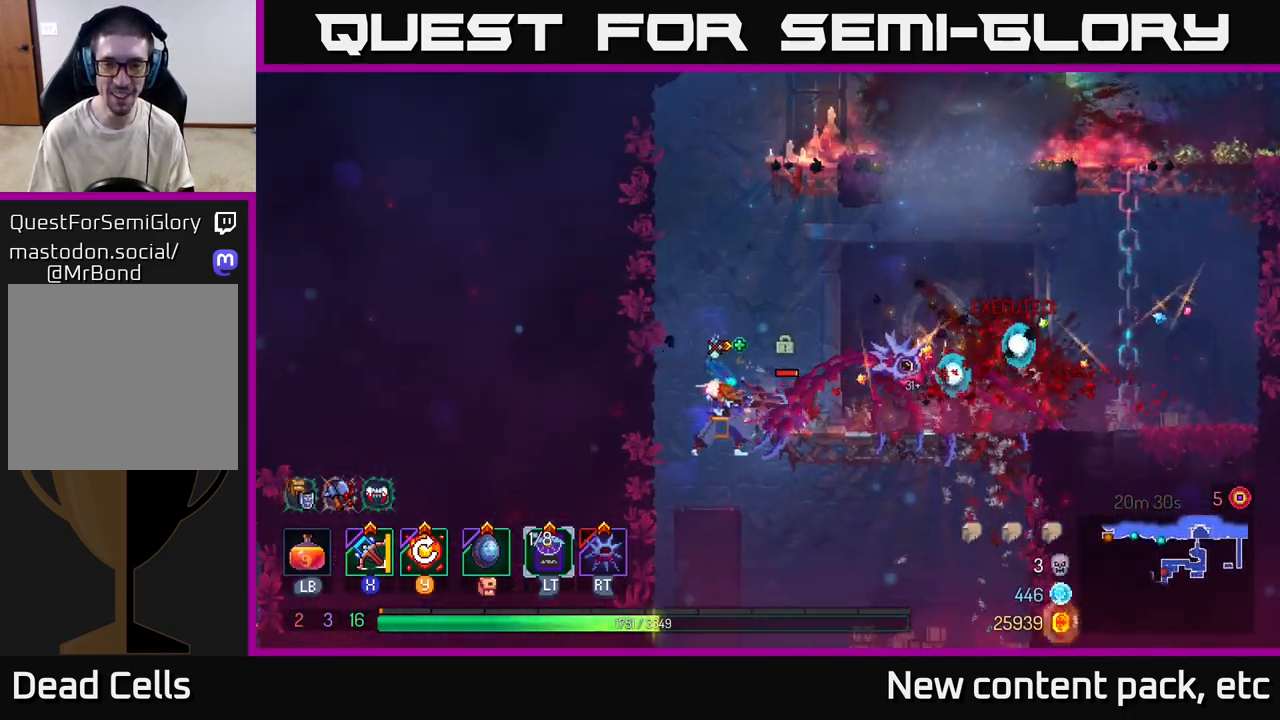
{"buttons": [], "left_stick": "center", "right_stick": "center", "events": [[283, "left_stick", "center"]]}
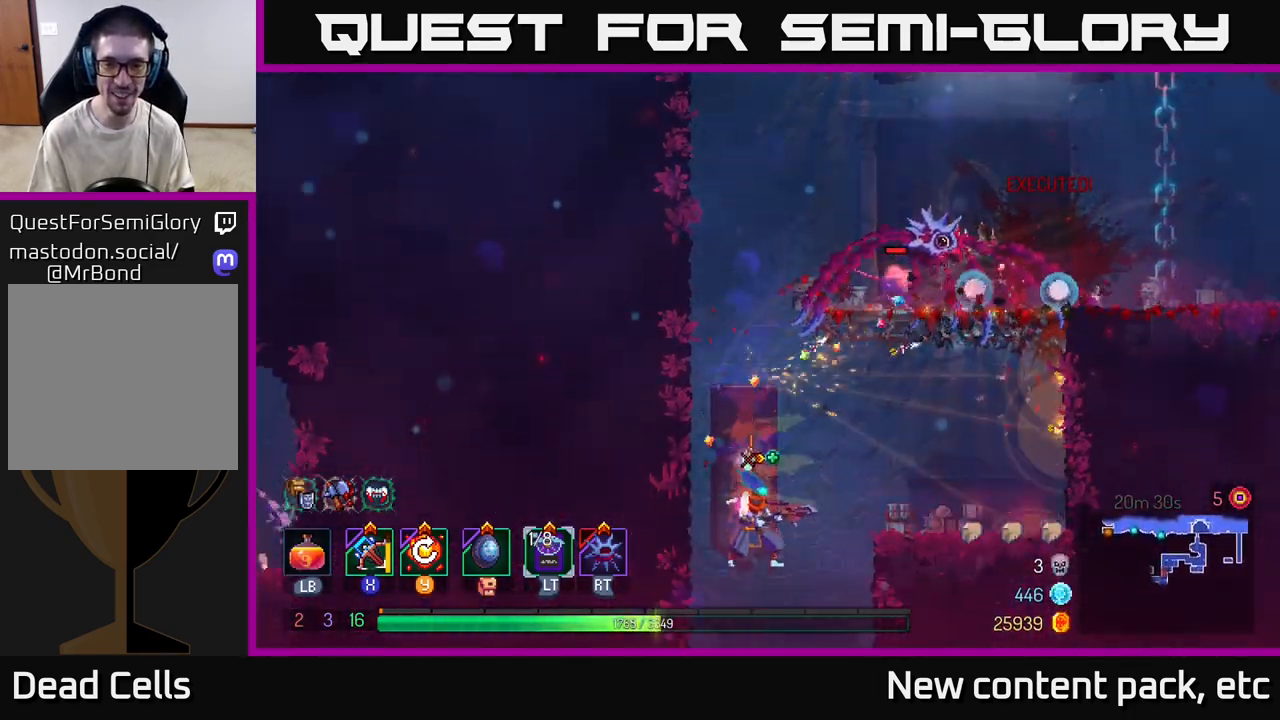
{"buttons": ["Y"], "left_stick": "center", "right_stick": "center", "events": [[400, "Y", "down"]]}
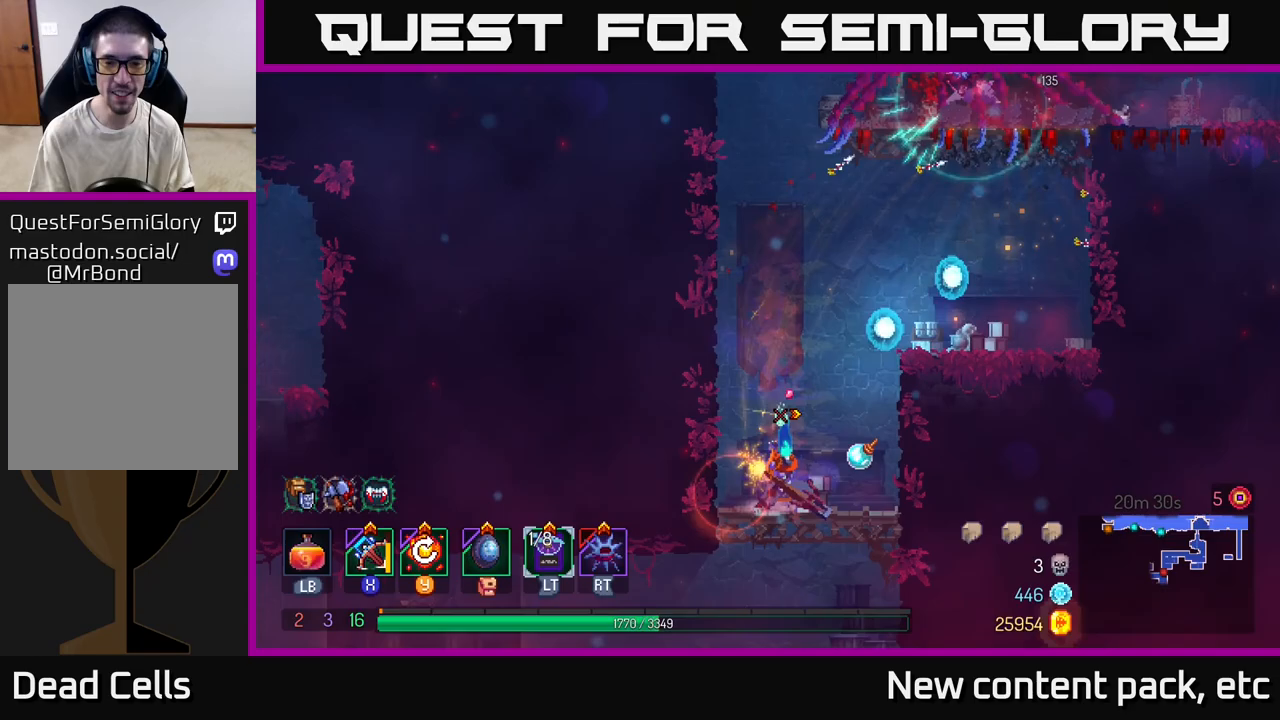
{"buttons": [], "left_stick": "right", "right_stick": "center", "events": [[17, "Y", "up"], [417, "left_stick", "right"]]}
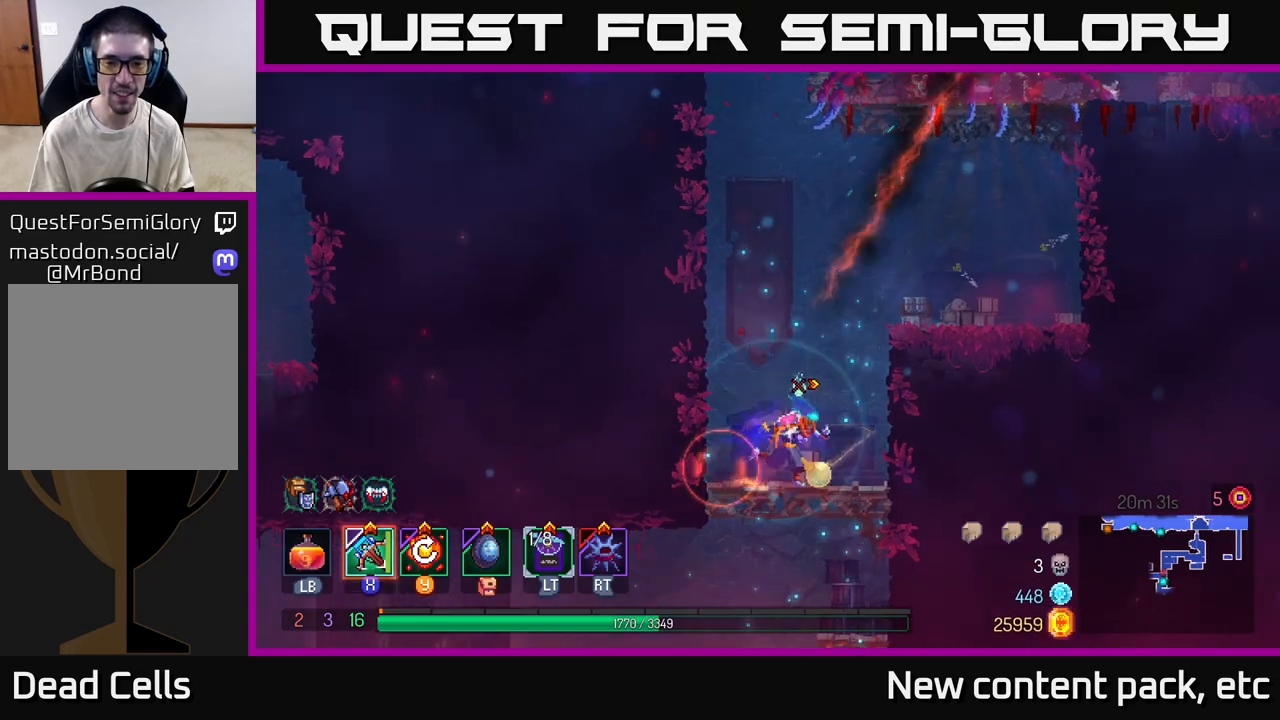
{"buttons": [], "left_stick": "down-left", "right_stick": "center", "events": [[83, "X", "down"], [117, "left_stick", "down-left"], [167, "X", "up"]]}
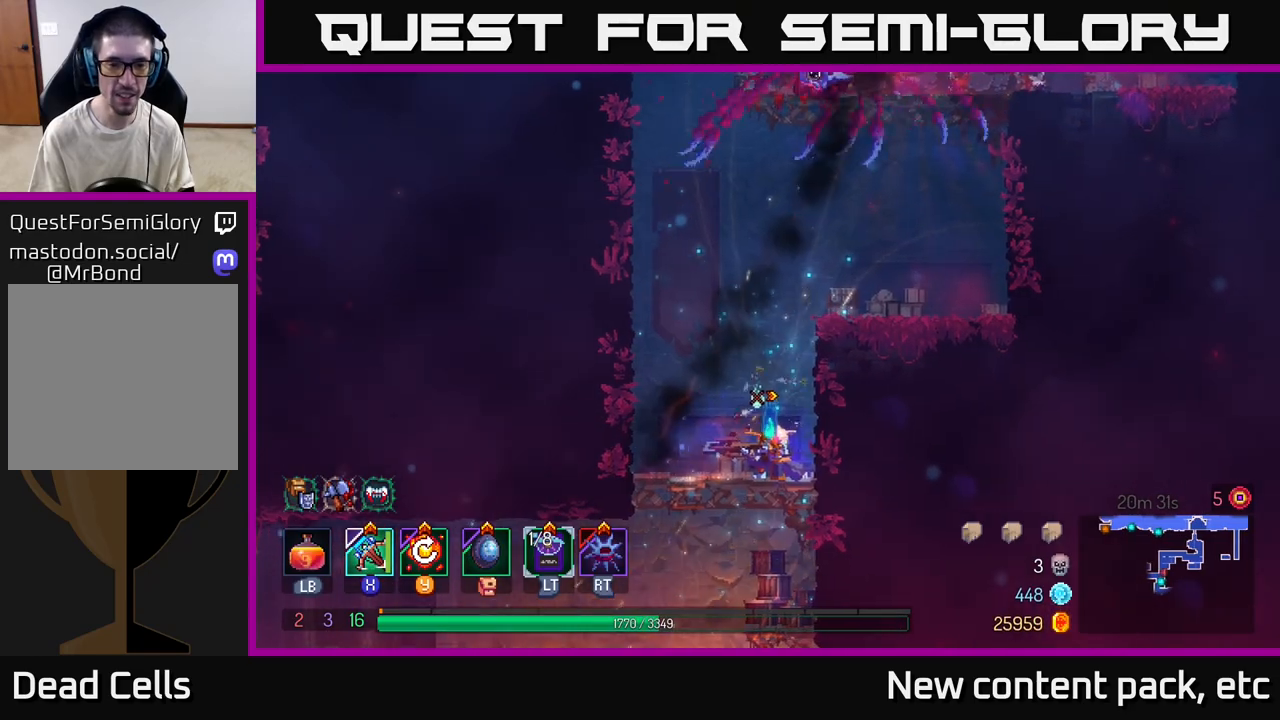
{"buttons": [], "left_stick": "down-left", "right_stick": "center", "events": []}
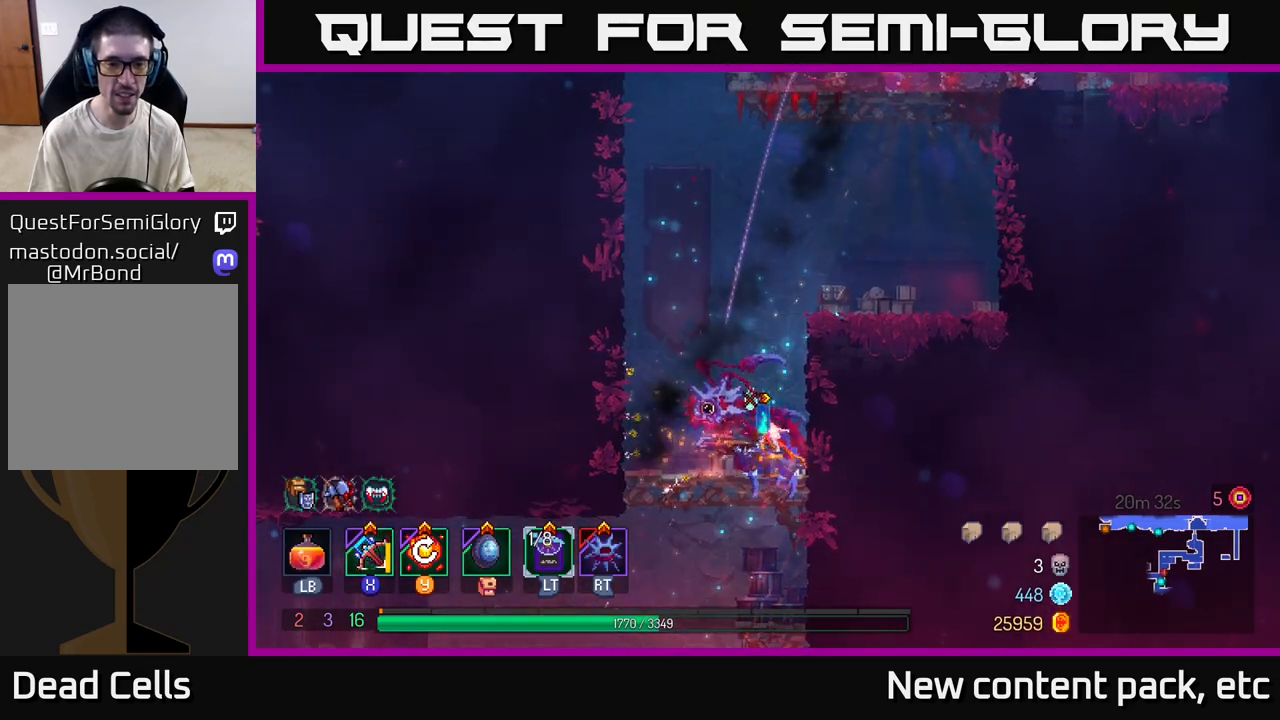
{"buttons": [], "left_stick": "left", "right_stick": "center", "events": [[17, "left_stick", "center"], [383, "left_stick", "left"]]}
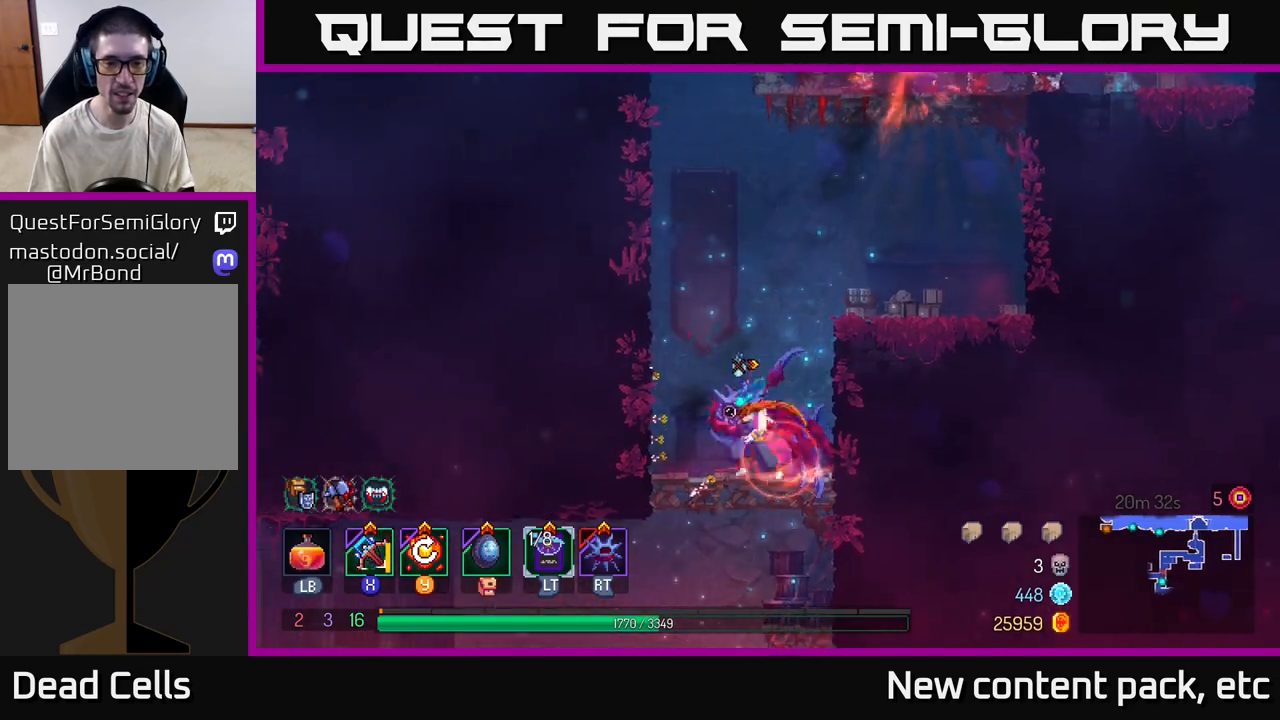
{"buttons": [], "left_stick": "down", "right_stick": "center", "events": [[67, "left_stick", "center"], [167, "left_stick", "down-left"], [267, "left_stick", "center"], [317, "left_stick", "down-right"], [367, "X", "down"], [417, "X", "up"], [433, "left_stick", "down"]]}
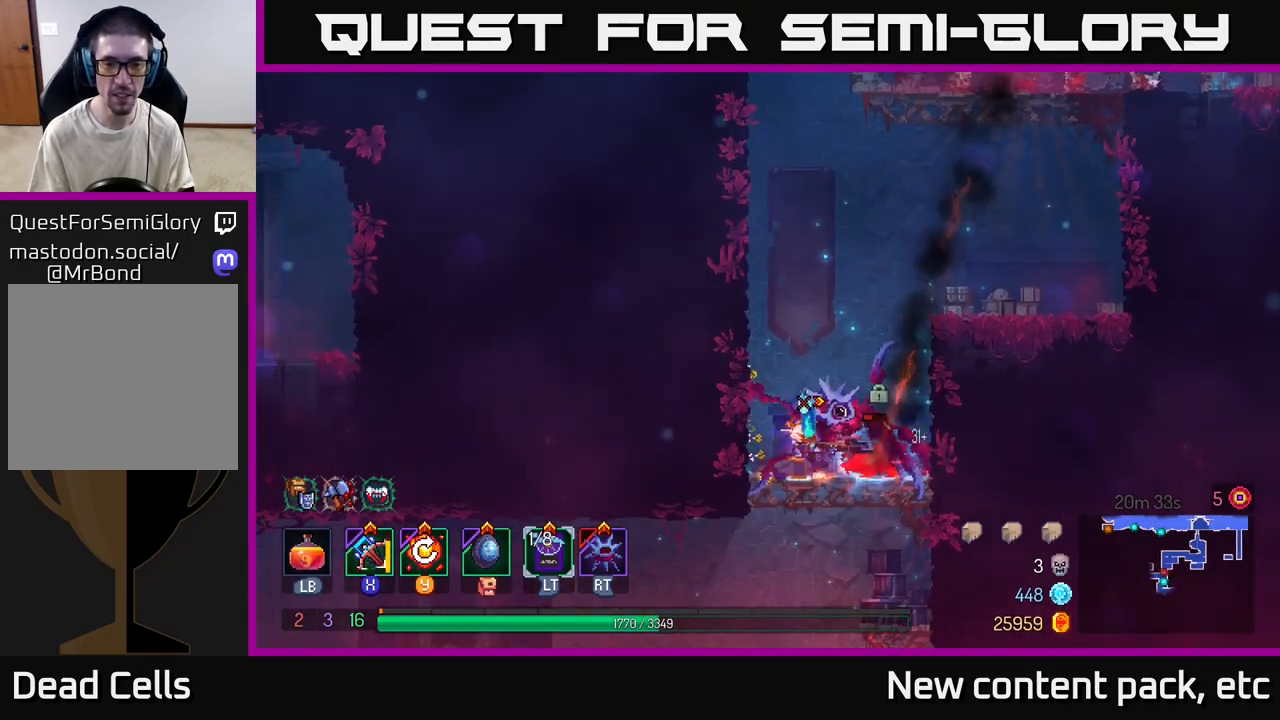
{"buttons": [], "left_stick": "down", "right_stick": "center", "events": []}
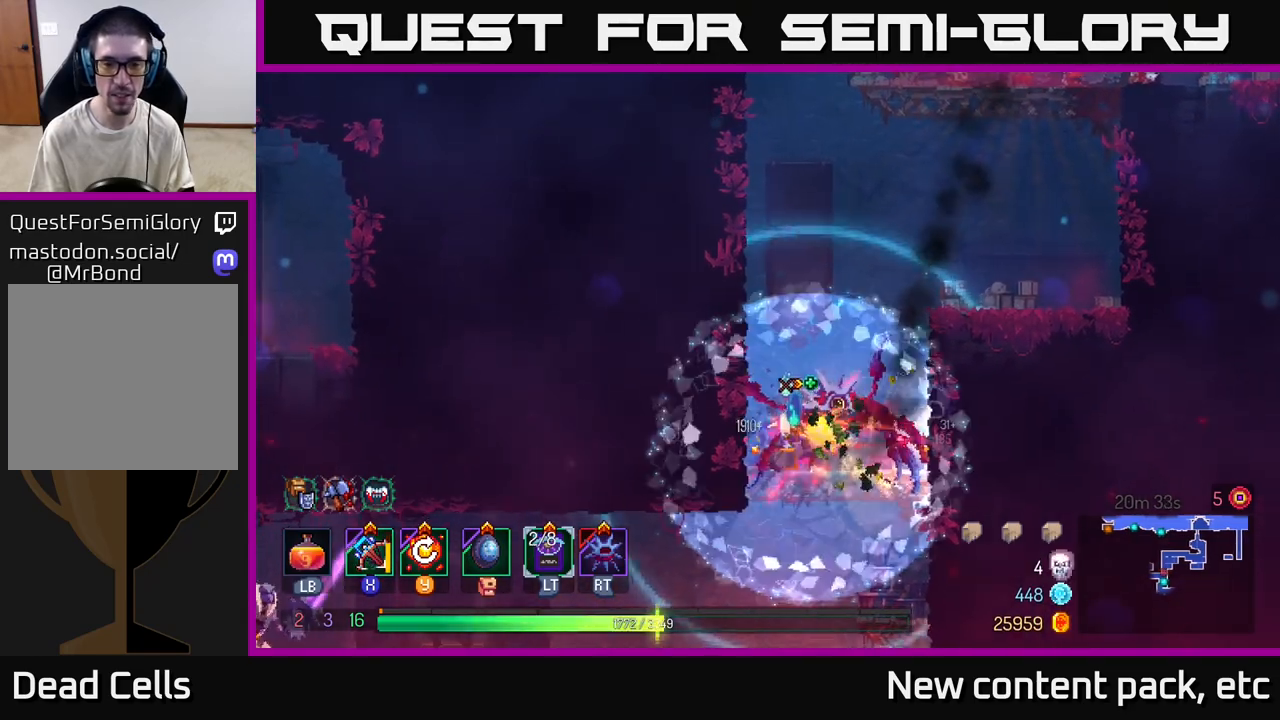
{"buttons": [], "left_stick": "center", "right_stick": "center", "events": [[83, "left_stick", "center"]]}
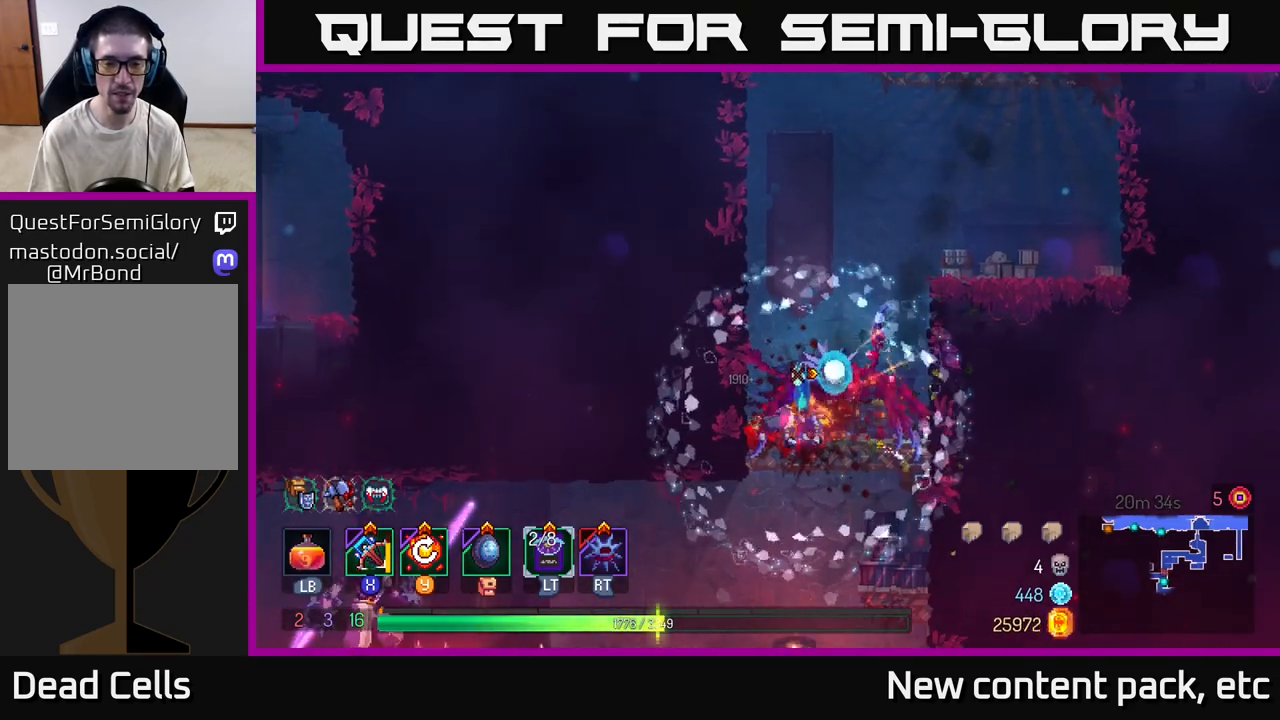
{"buttons": [], "left_stick": "center", "right_stick": "center", "events": [[200, "Y", "down"], [267, "Y", "up"]]}
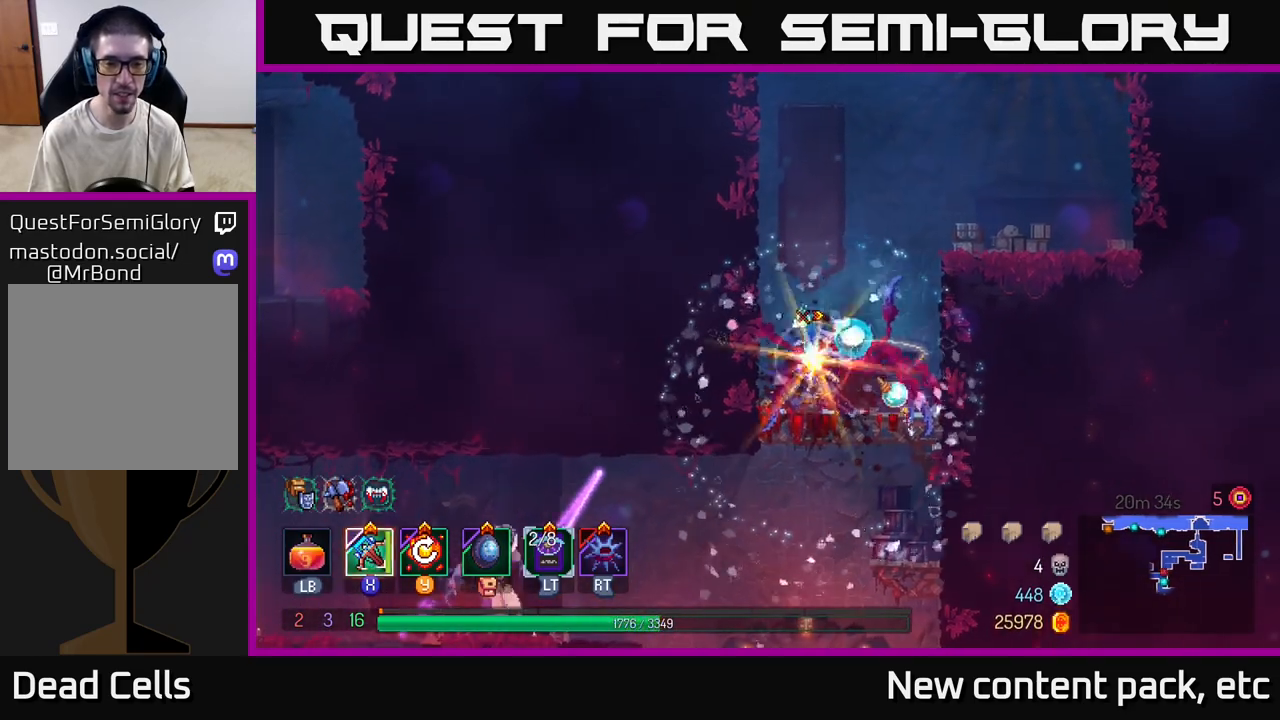
{"buttons": [], "left_stick": "up-left", "right_stick": "center", "events": [[50, "left_stick", "up-left"], [317, "left_stick", "center"], [450, "left_stick", "up-left"]]}
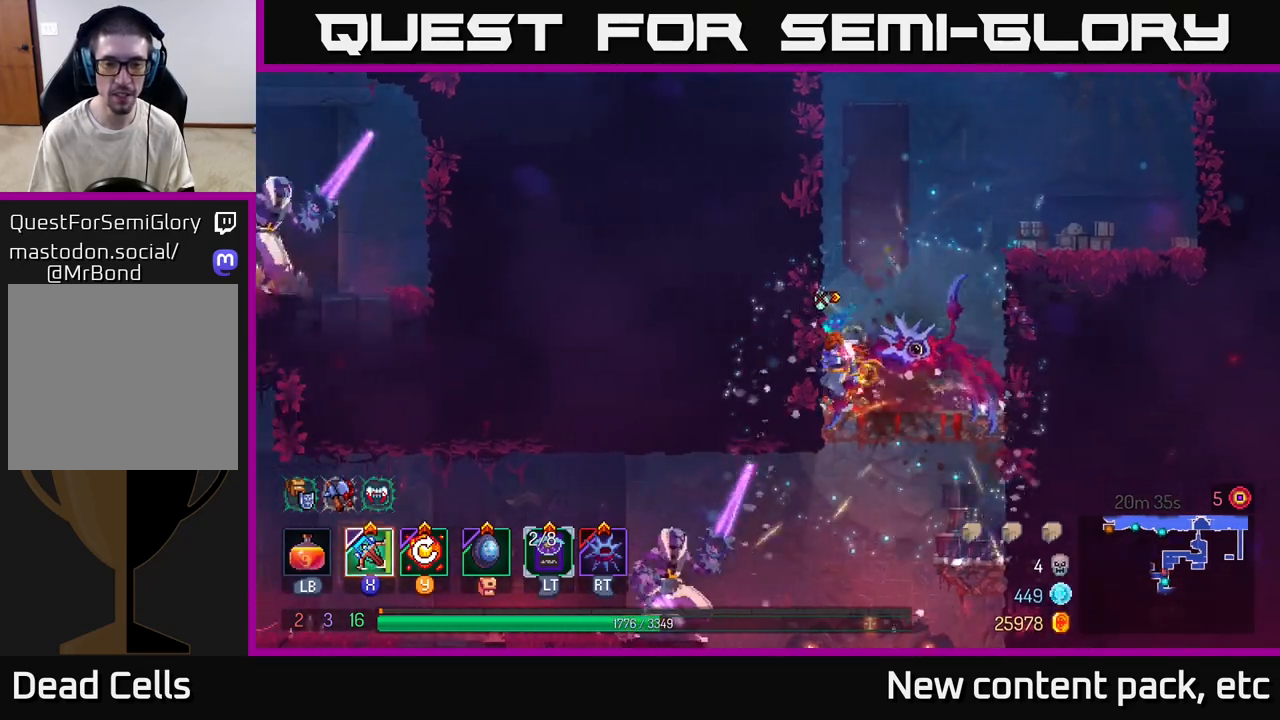
{"buttons": [], "left_stick": "down", "right_stick": "center", "events": [[83, "left_stick", "center"], [317, "left_stick", "down"], [417, "A", "down"], [483, "A", "up"]]}
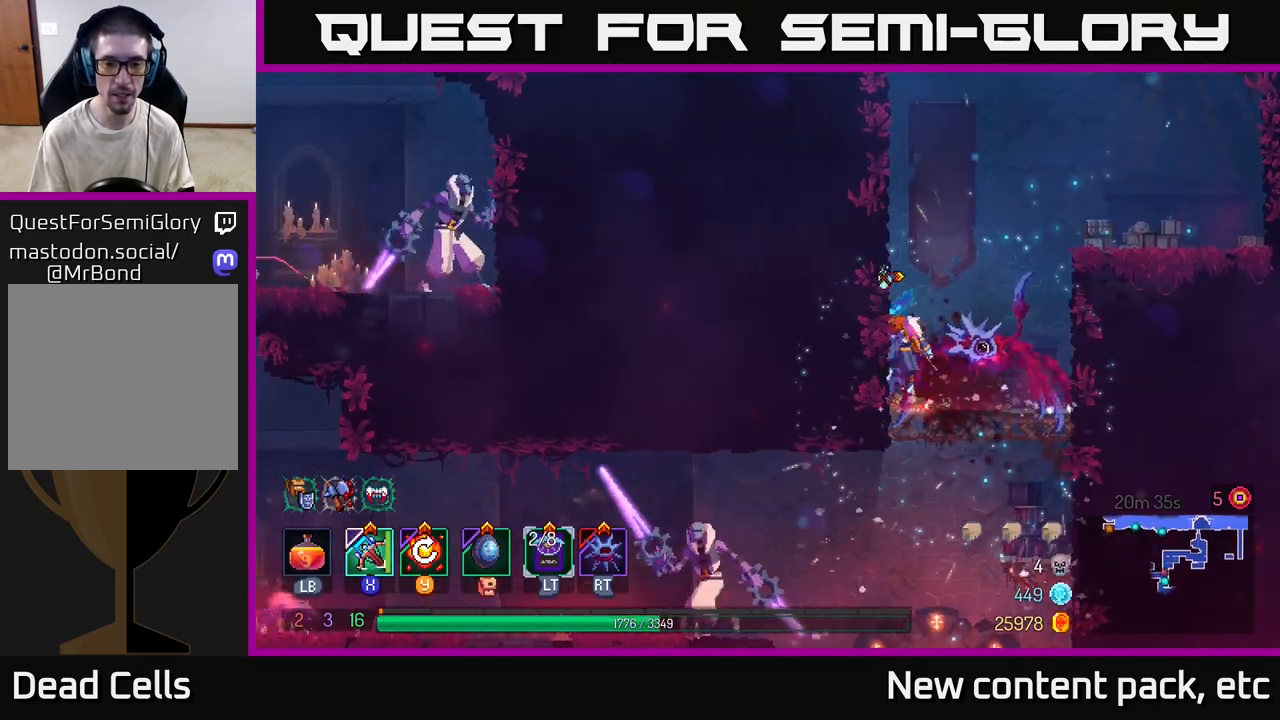
{"buttons": [], "left_stick": "left", "right_stick": "center", "events": [[50, "left_stick", "center"], [100, "left_stick", "left"]]}